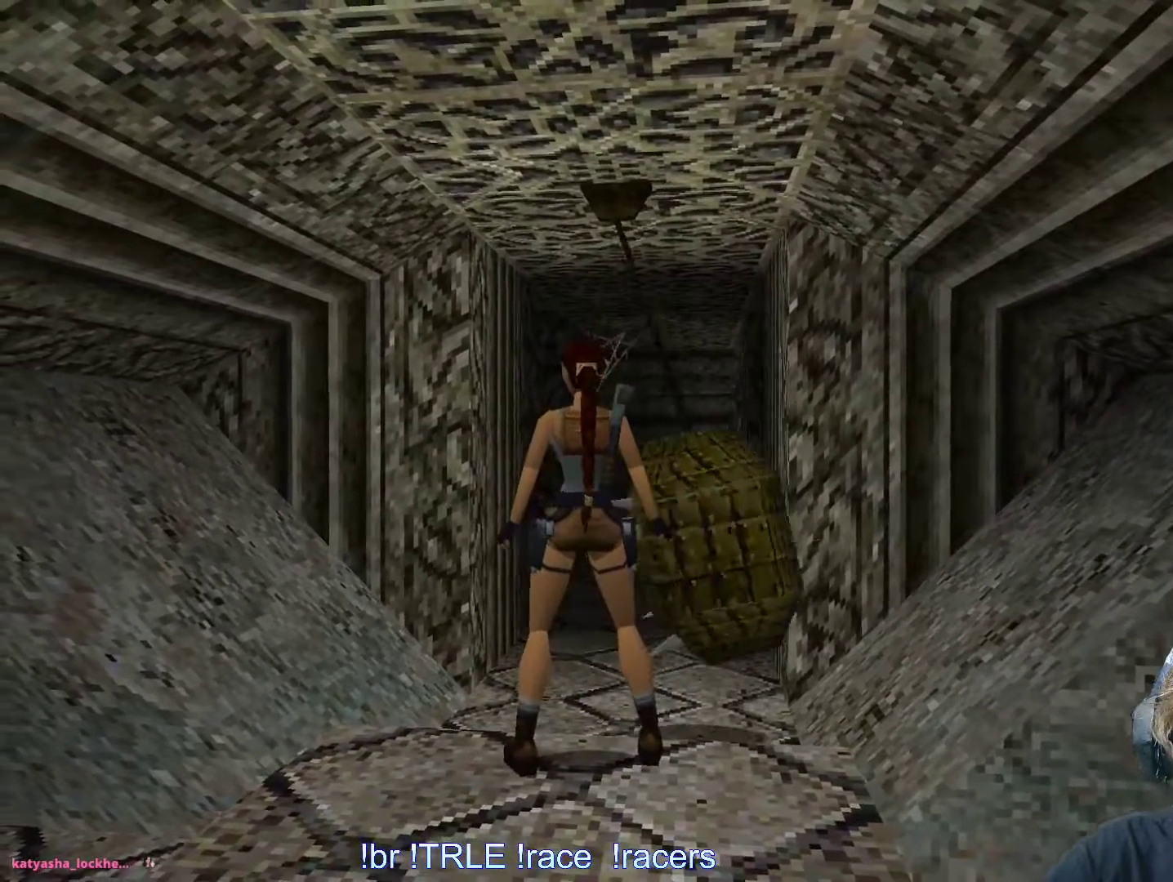
Gameplay with keyboard; each line is a JSON object with the keys held at the frame after it. "events" lists presses ("down") and releases ("up") of "0", "1", "2", "3", "4", "5", "6", "7", "8", "9", "alt", "ctrl_l", "ctrl_r", "dash", "down", "duck", "escape", "f2", "f3", "flare", "left", "load", "look", "return", "right", "roll", "save", "shift_l", "shift_r", "space", "stepl", "stepr" and "up" between this image and that frame as [ms after this image, input, new state], when the widget could be followed in between. No other keys are recorded. Mouse input is not recorded. Key names are as the overlay labels them; some are game actions (e.g. jump) rather than physical keys.
{"keys": [], "events": []}
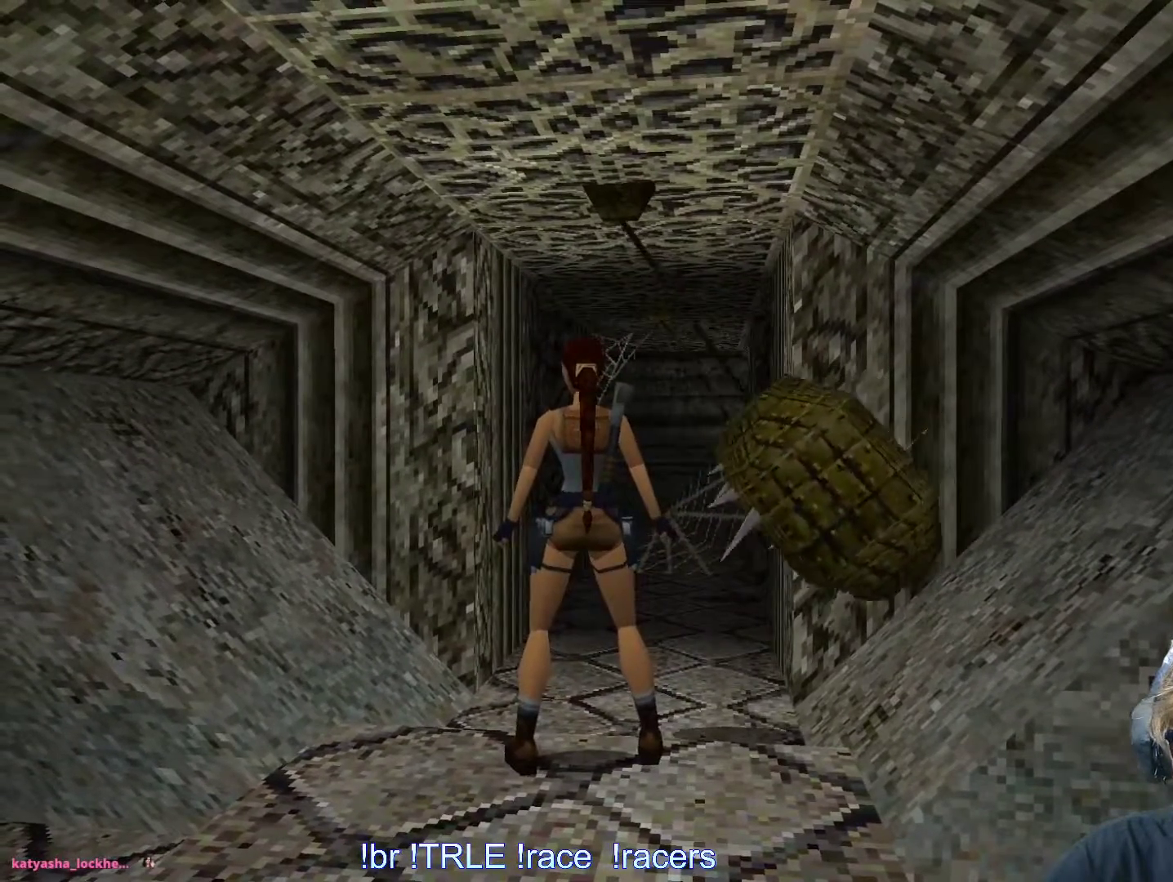
{"keys": [], "events": [[50, "left", "down"], [200, "left", "up"]]}
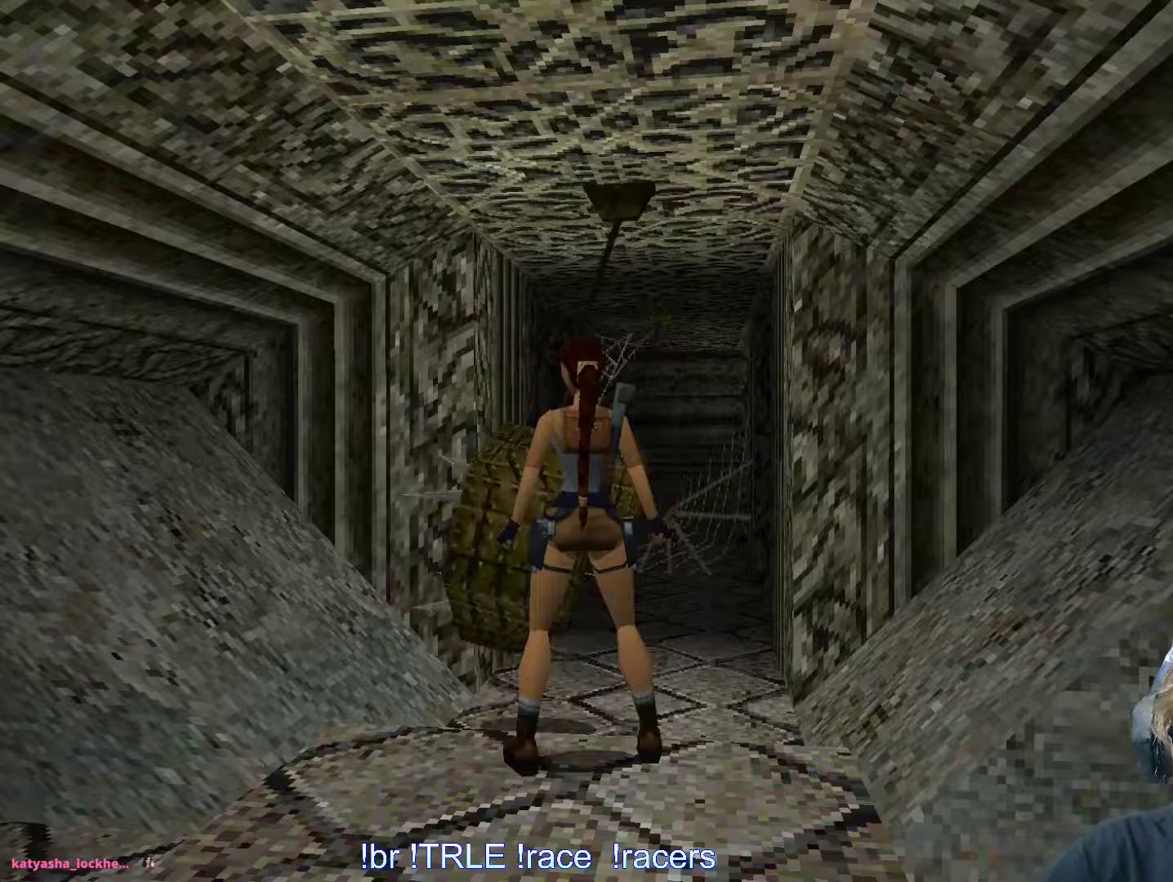
{"keys": [], "events": []}
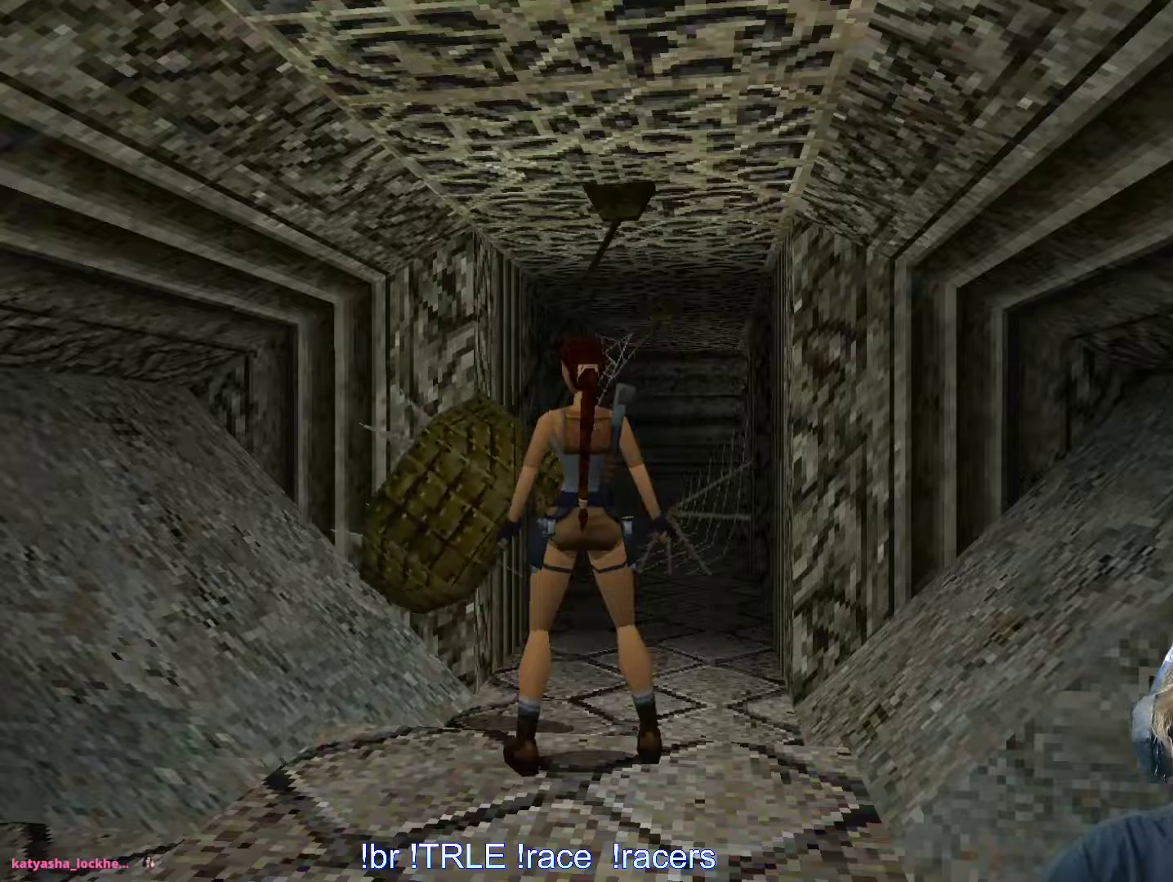
{"keys": ["right", "up"], "events": [[117, "up", "down"], [500, "right", "down"]]}
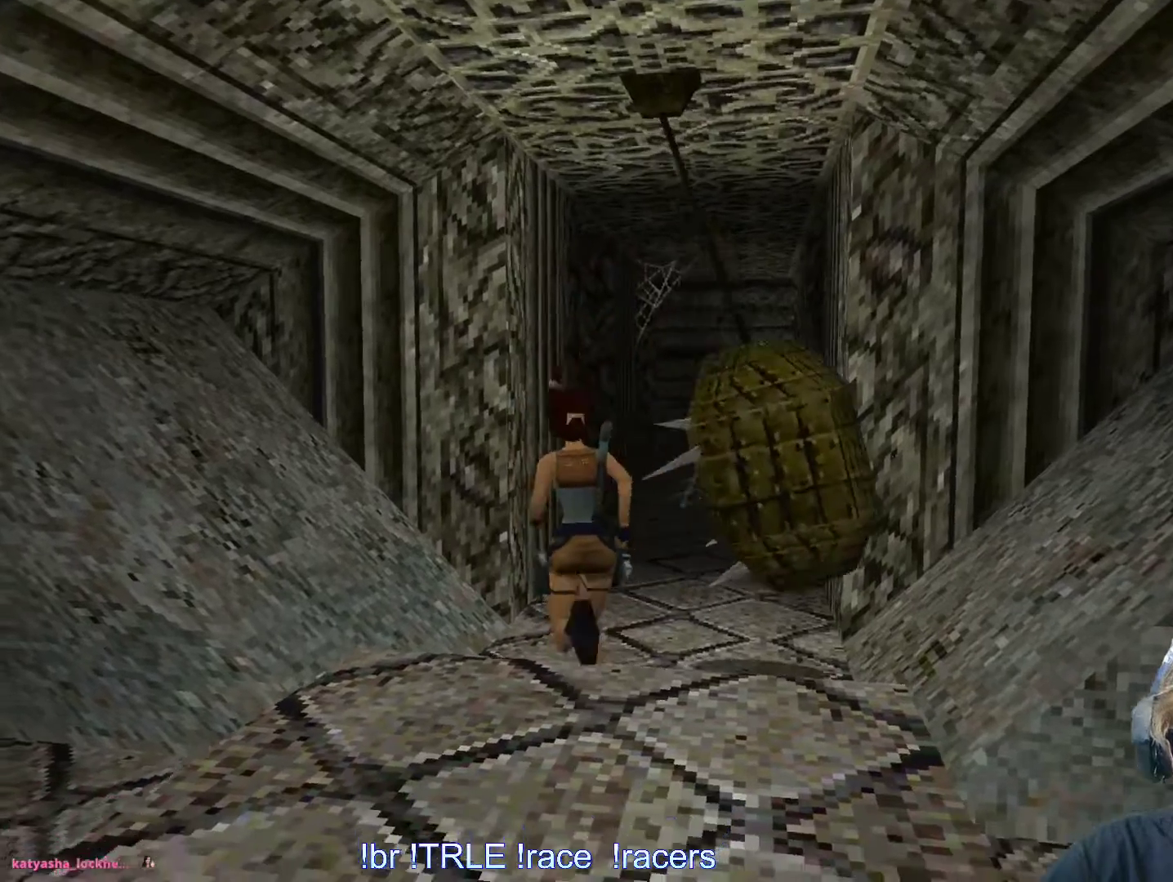
{"keys": ["right", "up"], "events": [[200, "right", "up"], [367, "right", "down"]]}
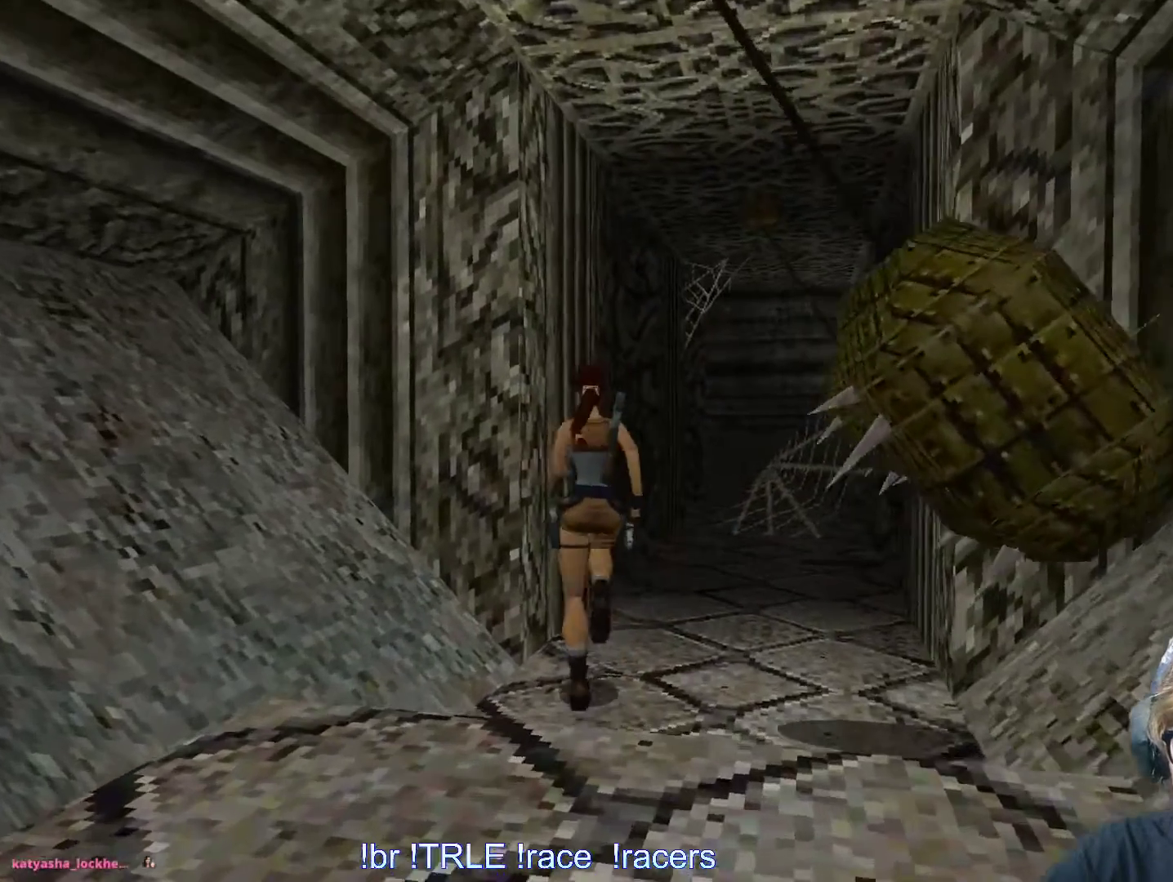
{"keys": ["right", "up"], "events": [[250, "right", "up"], [350, "right", "down"]]}
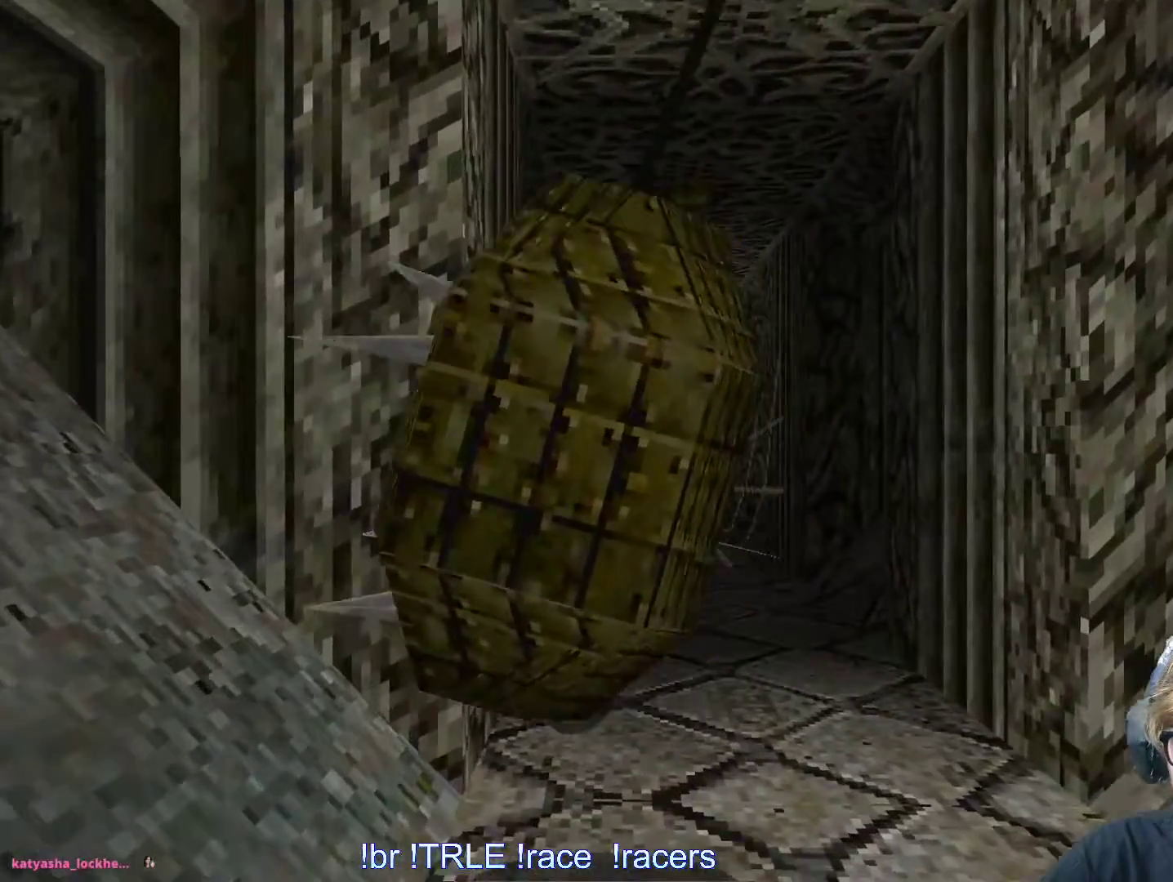
{"keys": ["left"], "events": [[167, "right", "up"], [267, "up", "up"], [417, "left", "down"]]}
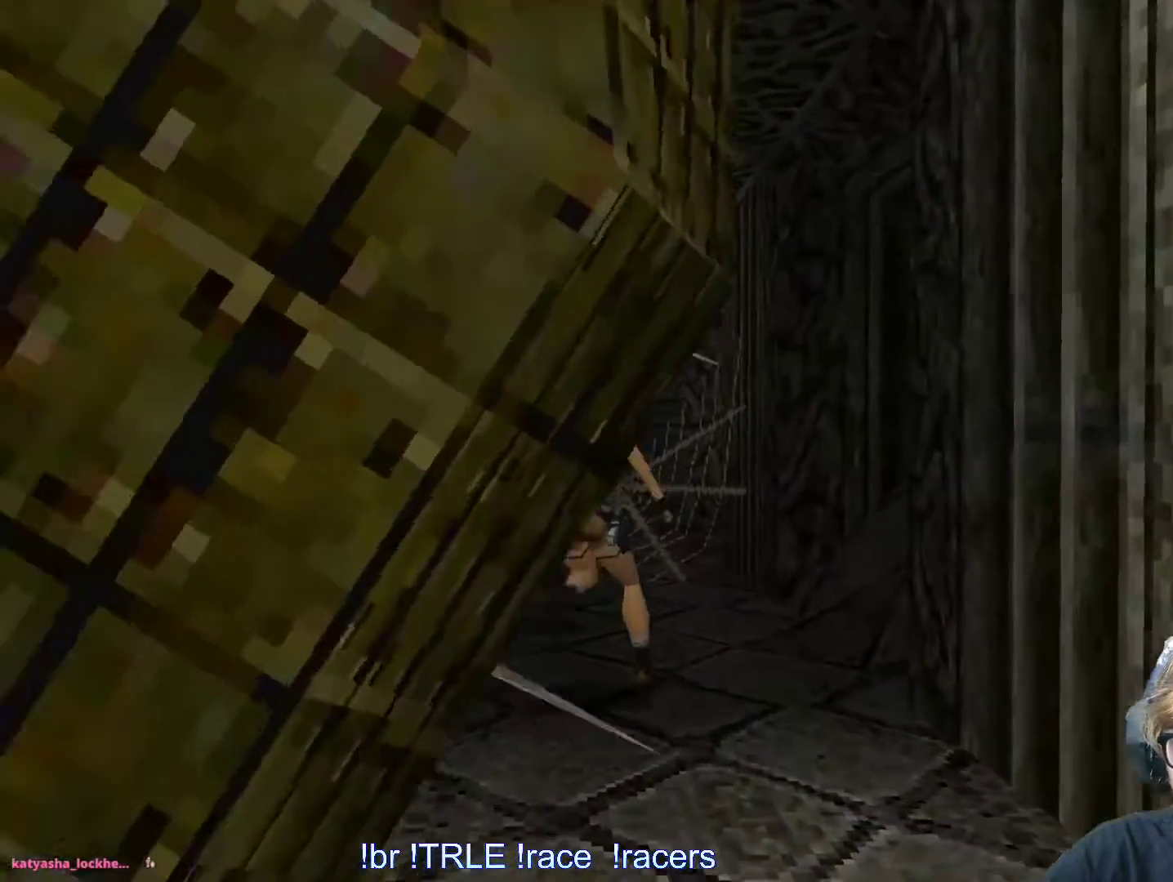
{"keys": [], "events": [[284, "left", "up"]]}
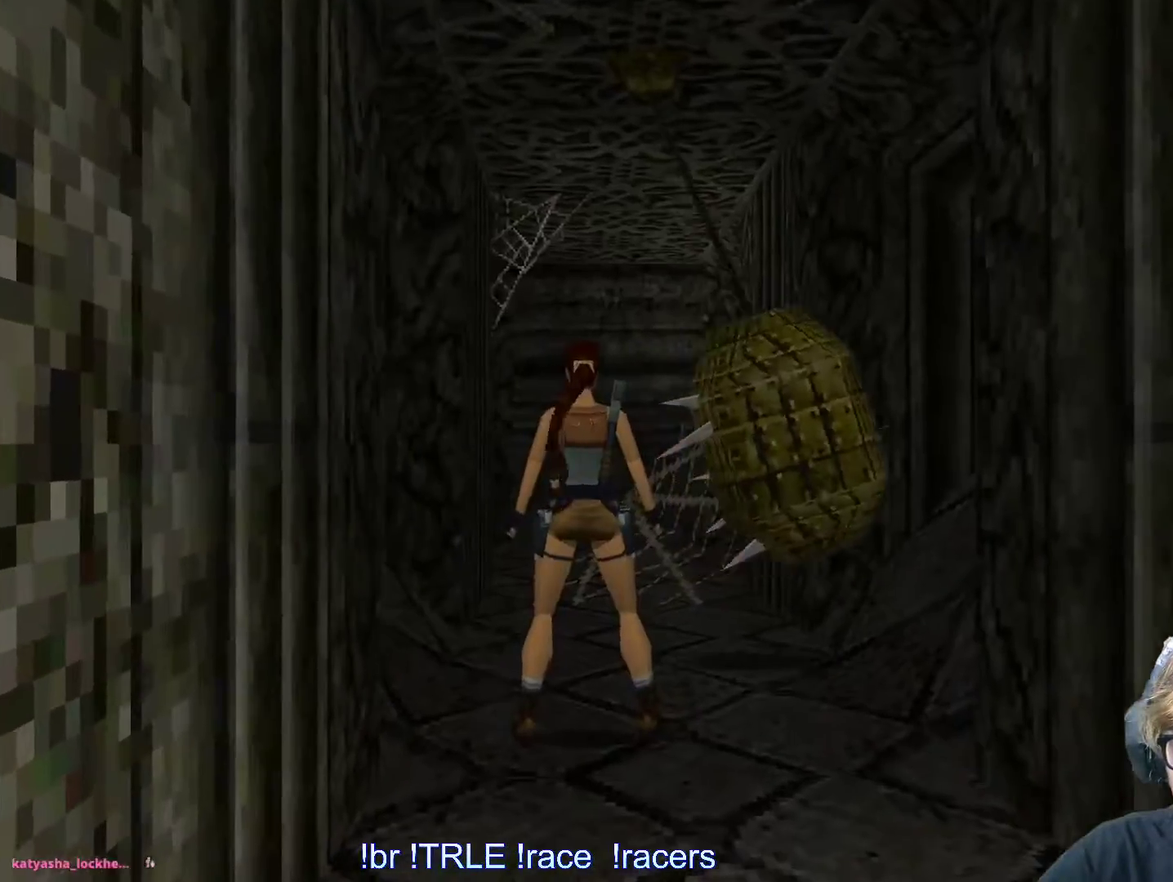
{"keys": ["left"], "events": [[334, "left", "down"]]}
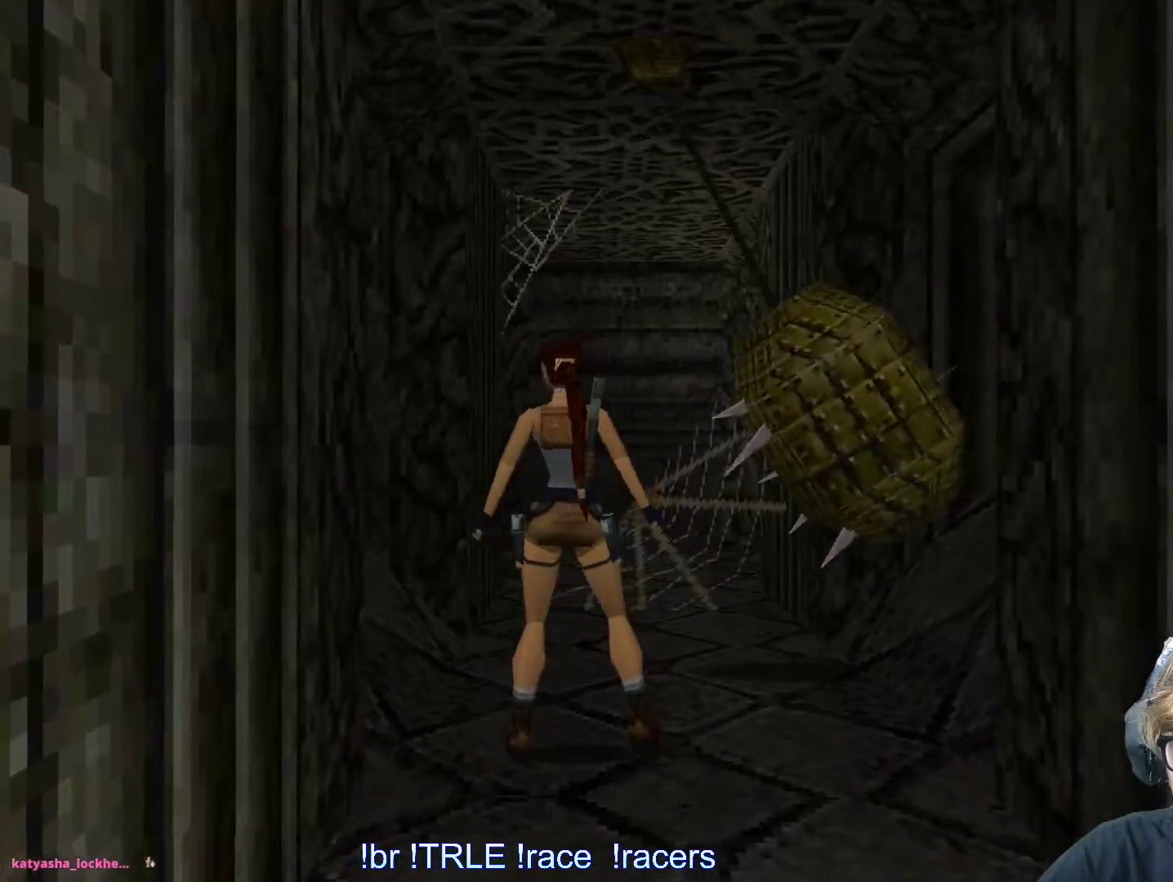
{"keys": [], "events": [[34, "left", "up"], [167, "left", "down"], [417, "left", "up"]]}
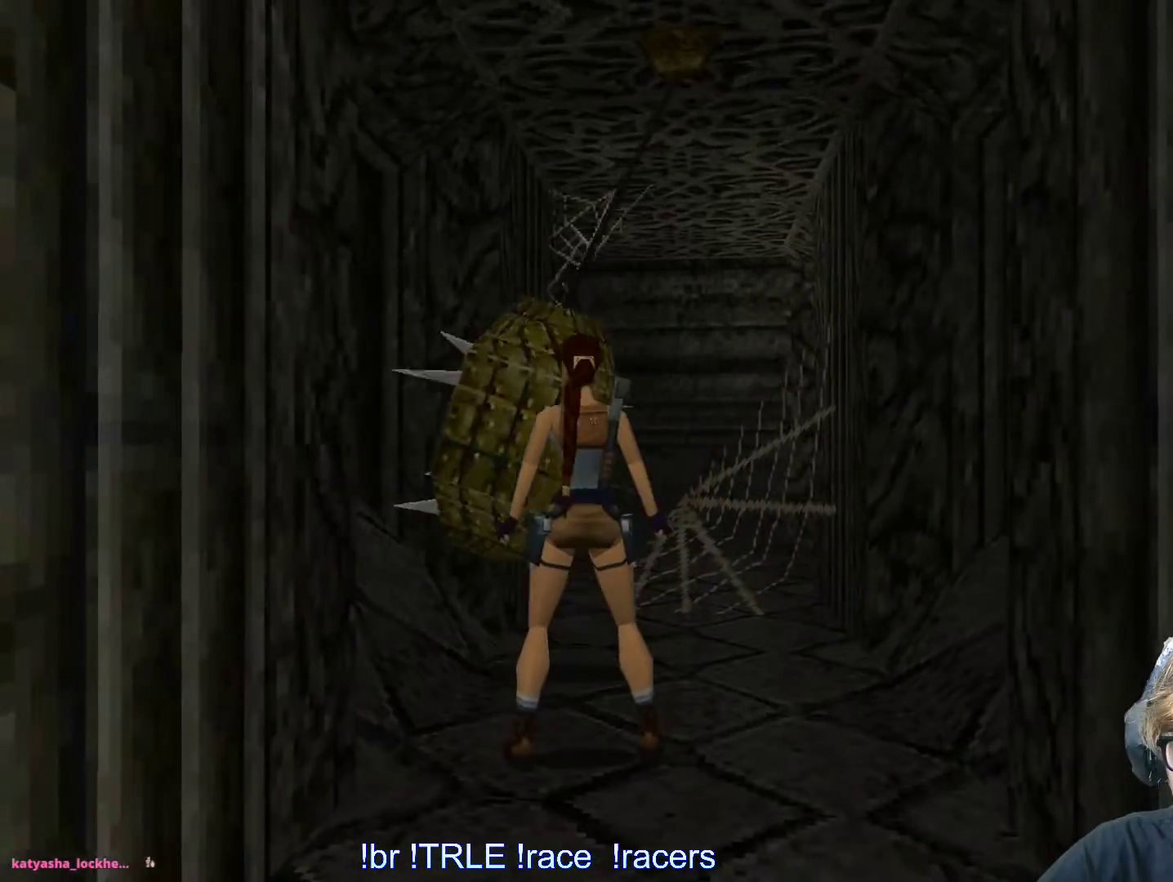
{"keys": [], "events": [[84, "left", "down"], [284, "left", "up"]]}
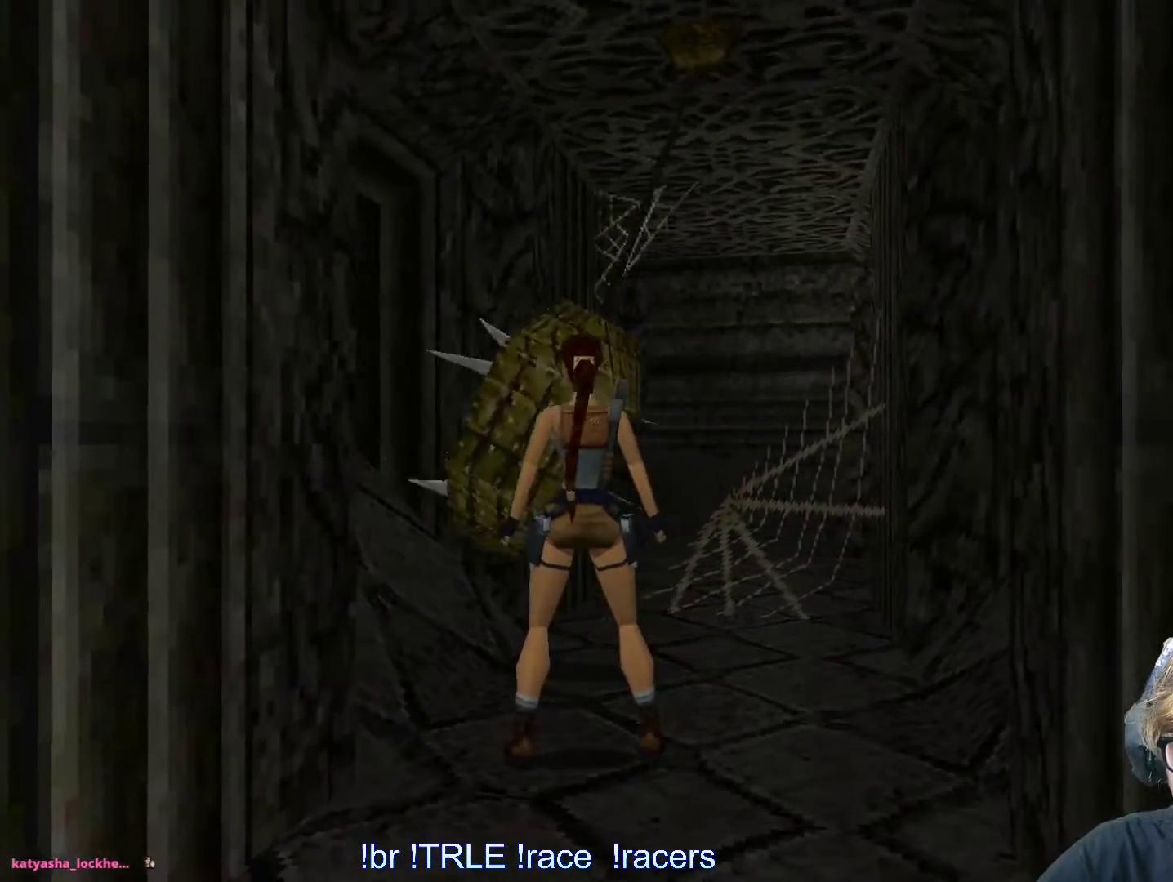
{"keys": ["right", "up"], "events": [[100, "up", "down"], [250, "right", "down"]]}
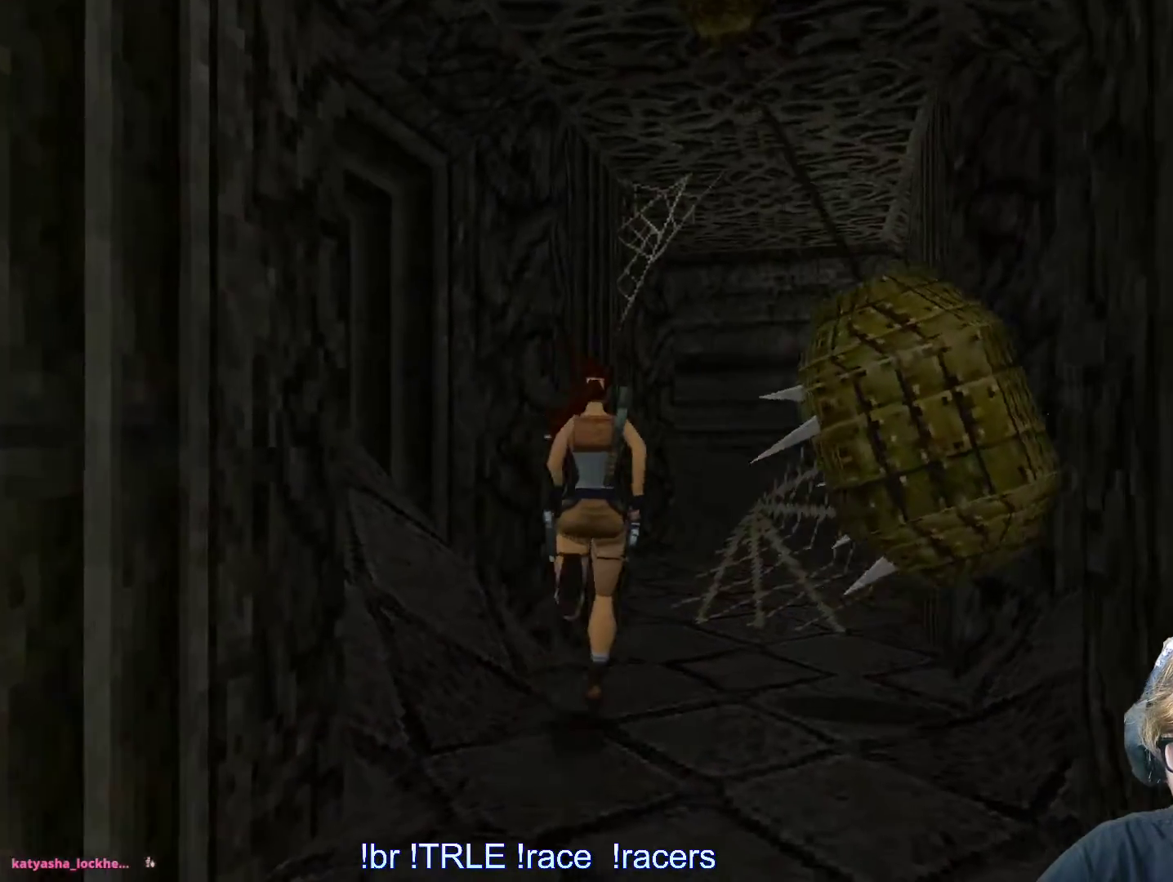
{"keys": ["up"], "events": [[217, "right", "up"]]}
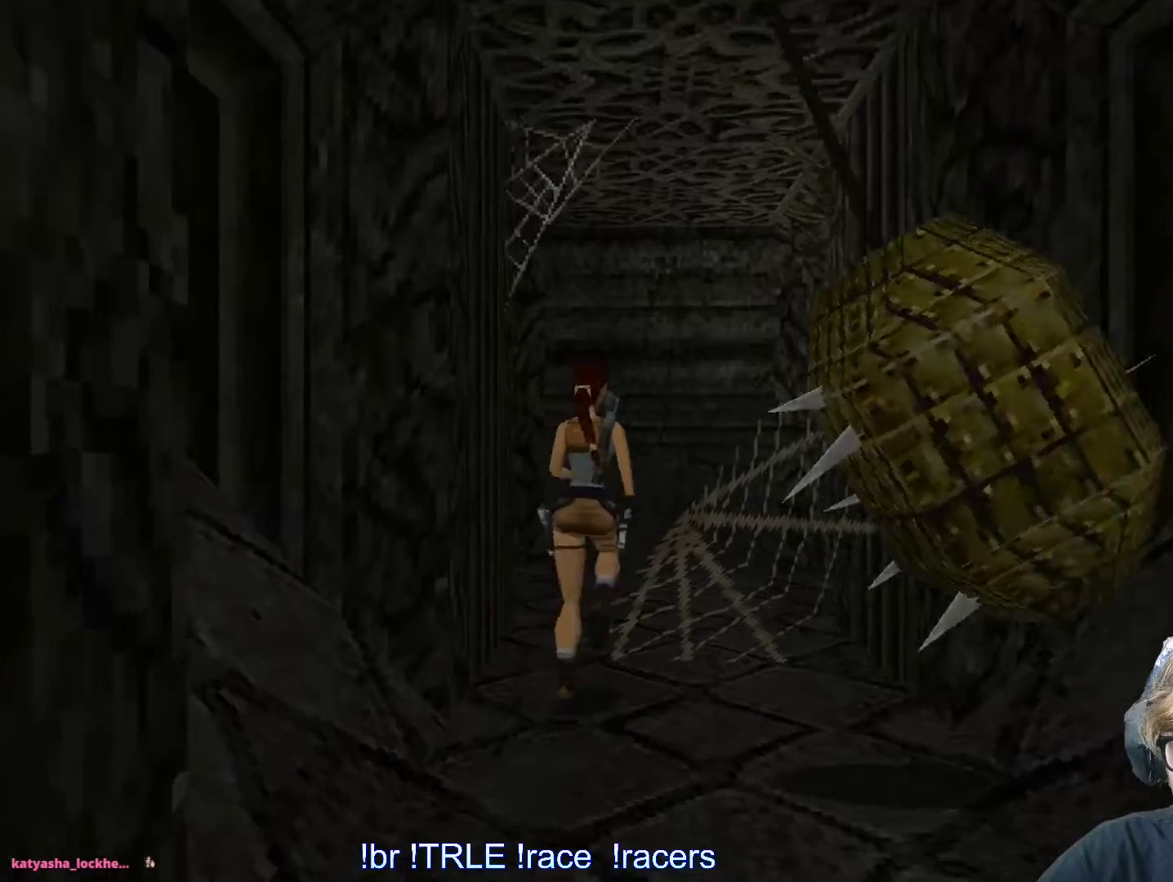
{"keys": ["right", "up"], "events": [[184, "right", "down"]]}
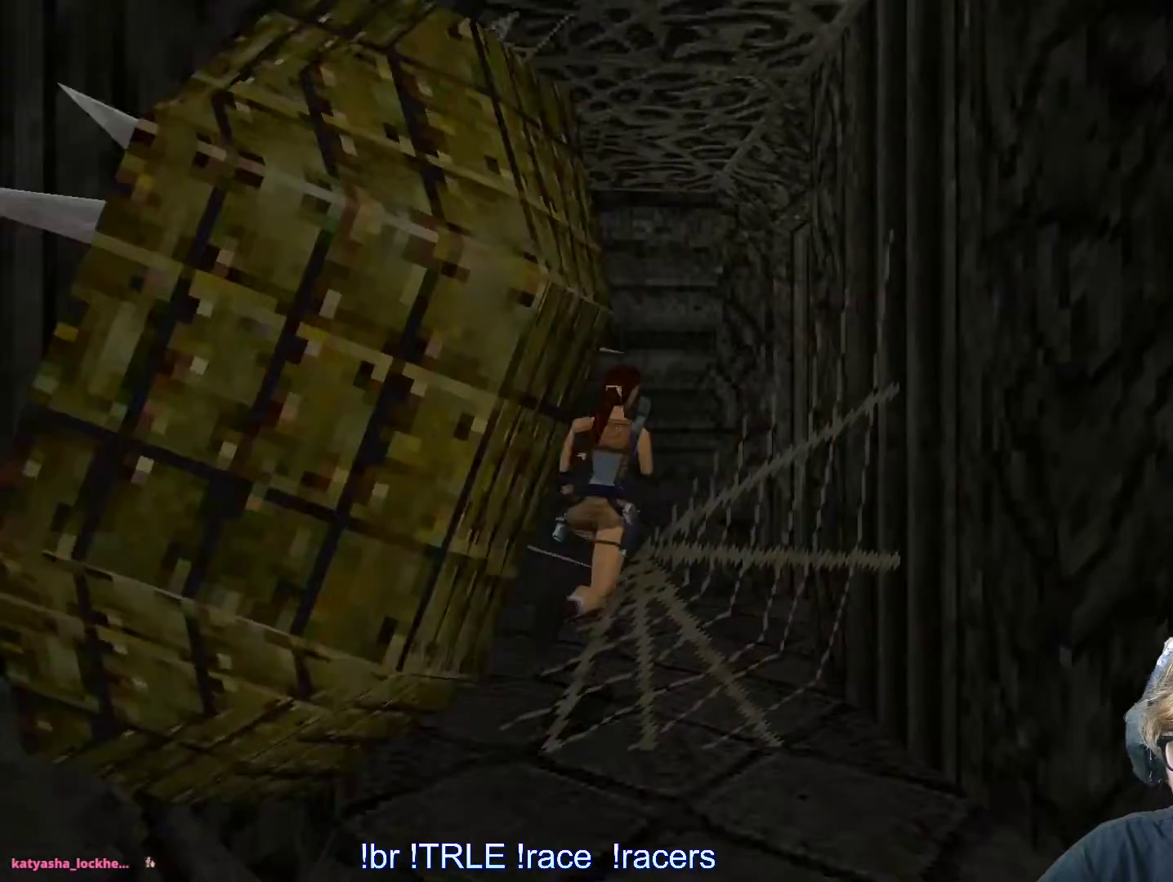
{"keys": ["right"], "events": [[17, "right", "up"], [100, "right", "down"], [300, "up", "up"]]}
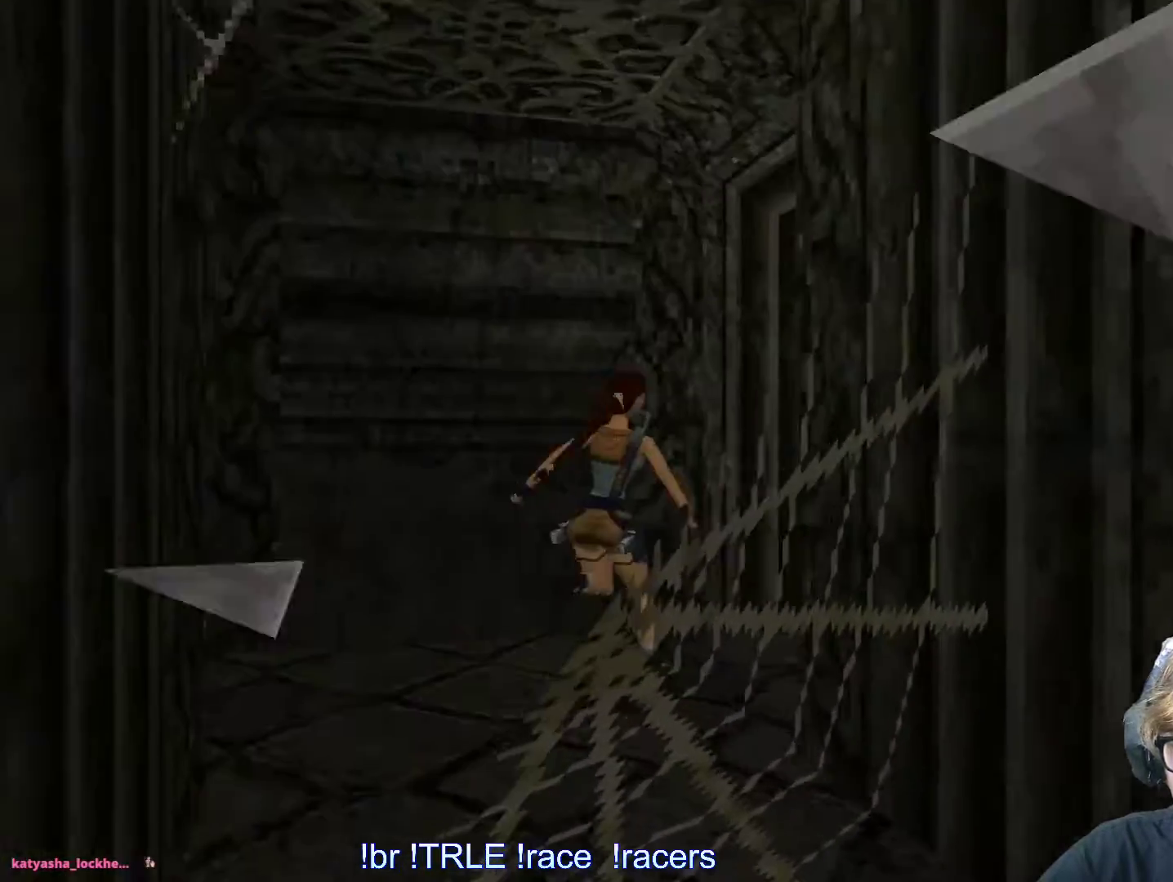
{"keys": ["look"], "events": [[367, "right", "up"], [400, "look", "down"]]}
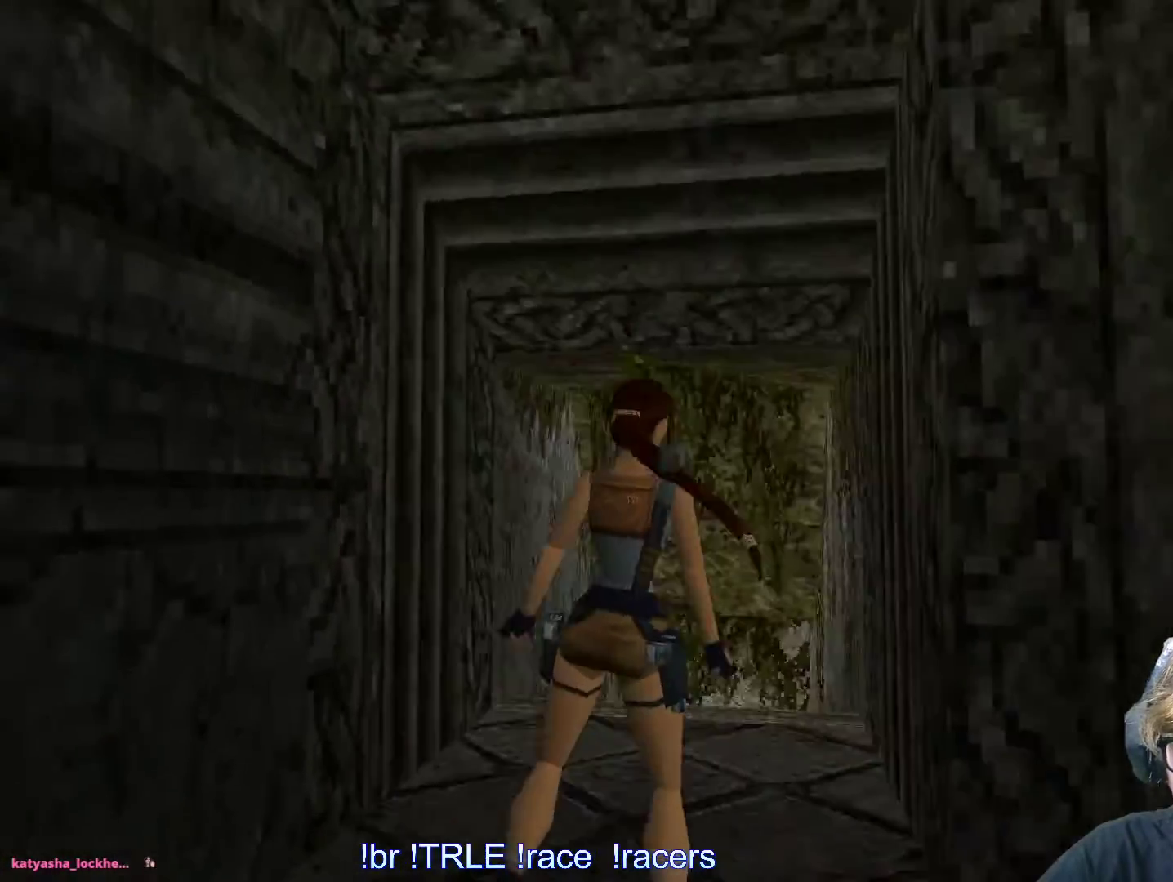
{"keys": ["look", "up"], "events": [[317, "up", "down"]]}
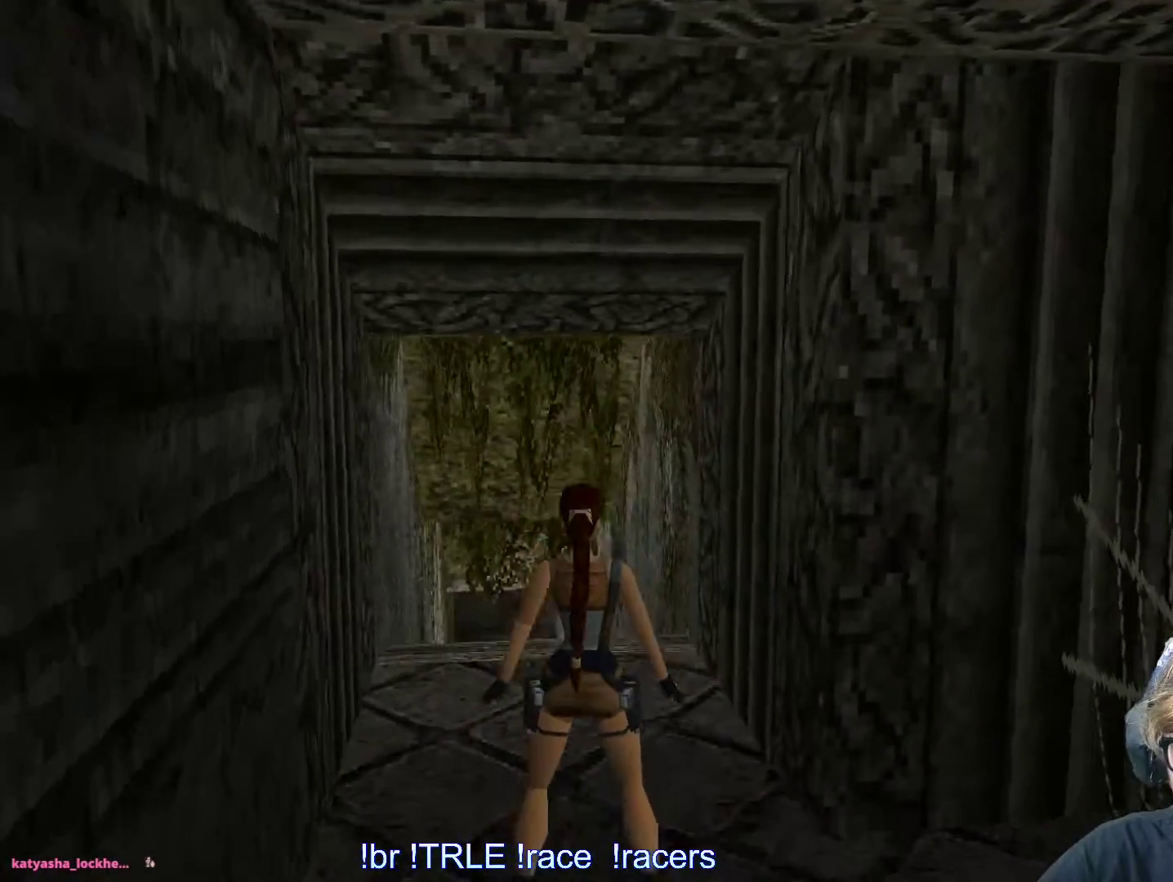
{"keys": ["look"], "events": [[67, "up", "up"], [200, "up", "down"], [434, "up", "up"]]}
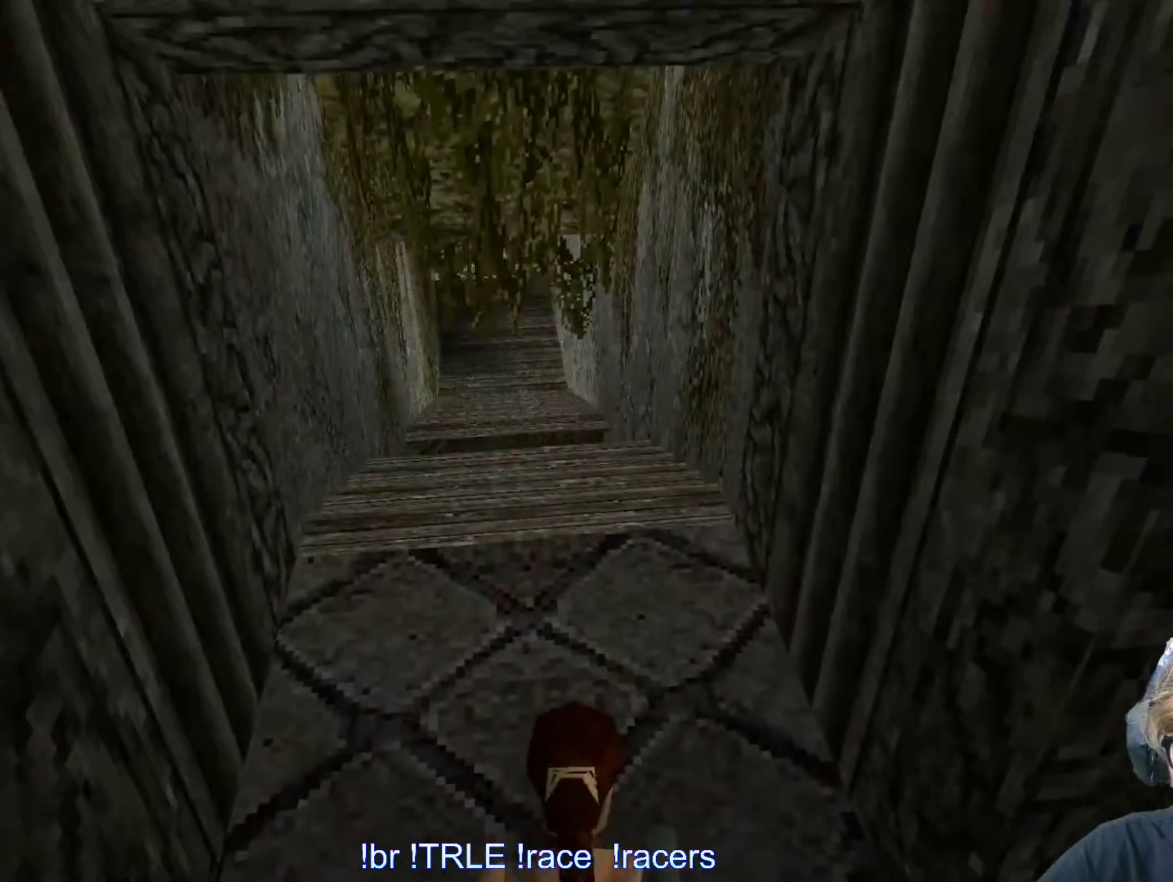
{"keys": ["look"], "events": []}
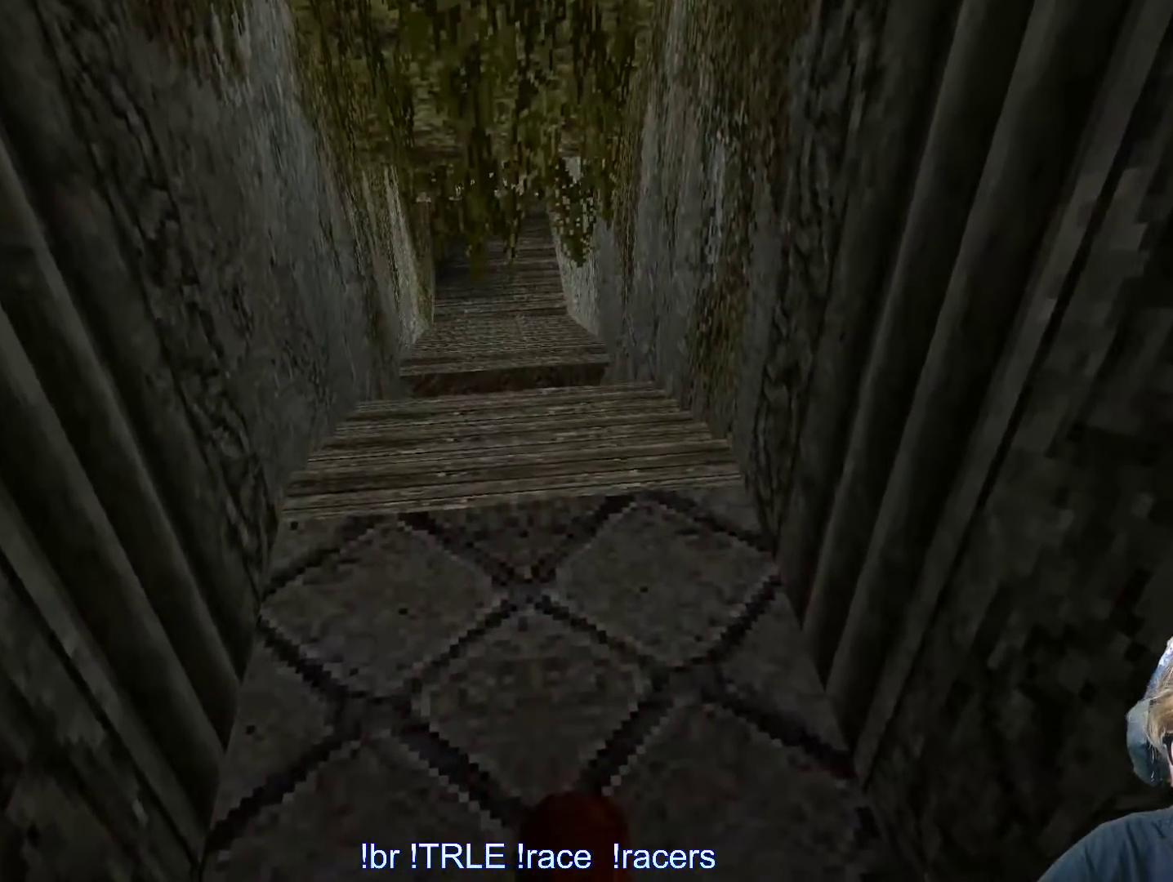
{"keys": ["up"], "events": [[367, "look", "up"], [367, "up", "down"]]}
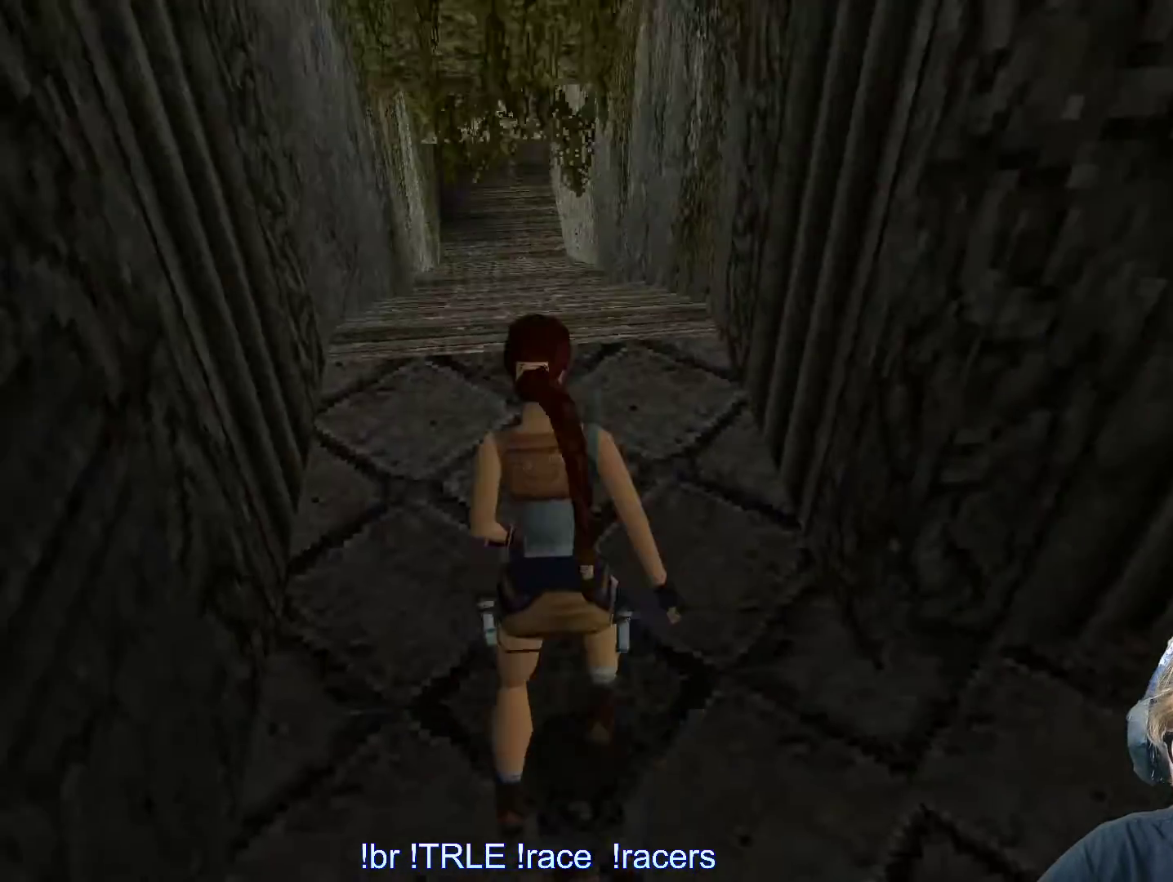
{"keys": ["up"], "events": [[200, "left", "down"], [434, "left", "up"]]}
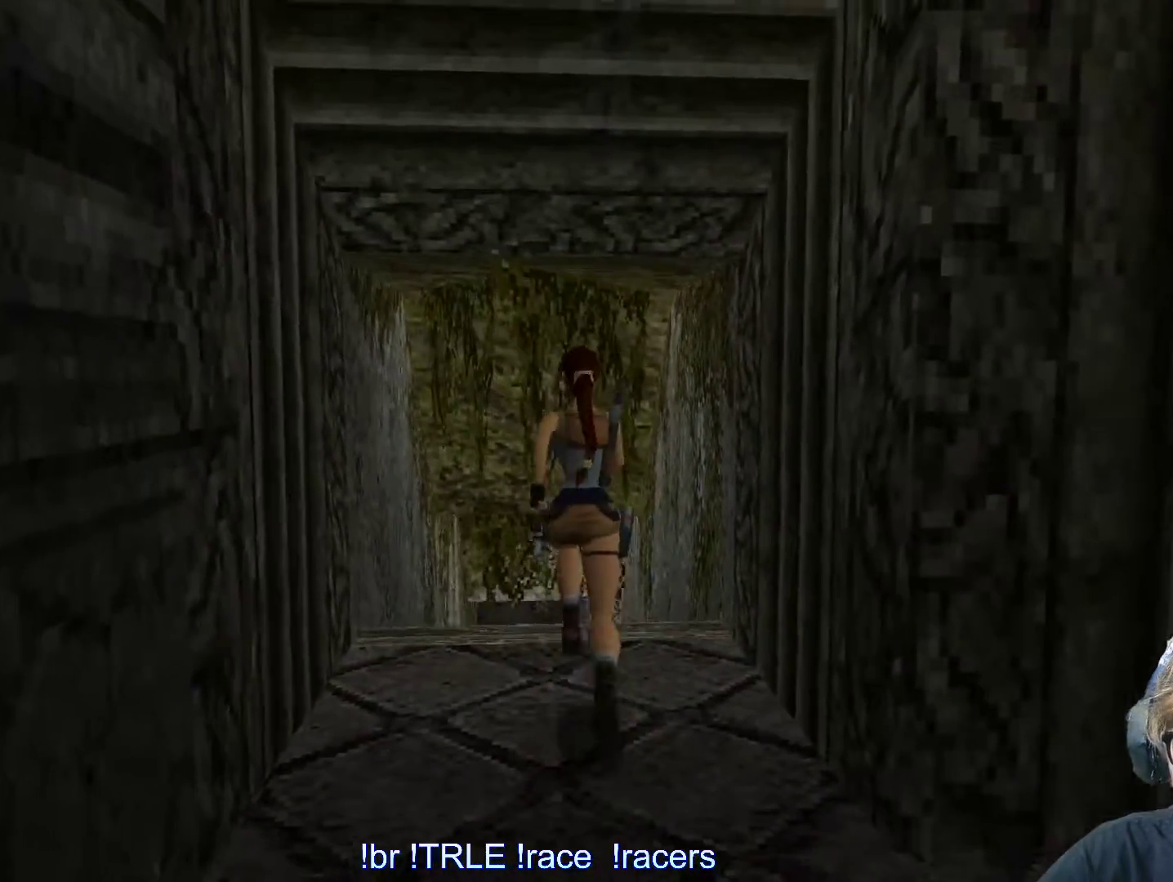
{"keys": ["up"], "events": []}
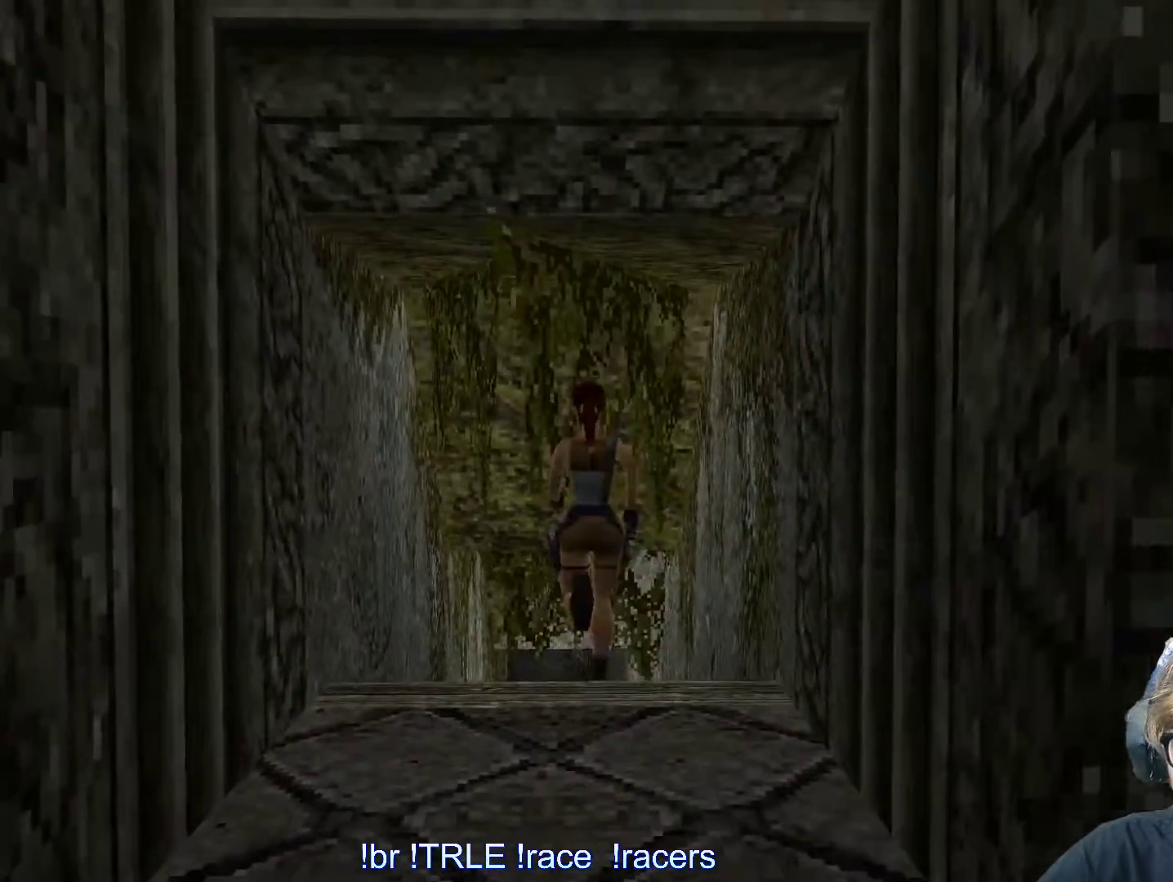
{"keys": ["shift_l", "up"], "events": [[50, "shift_l", "down"]]}
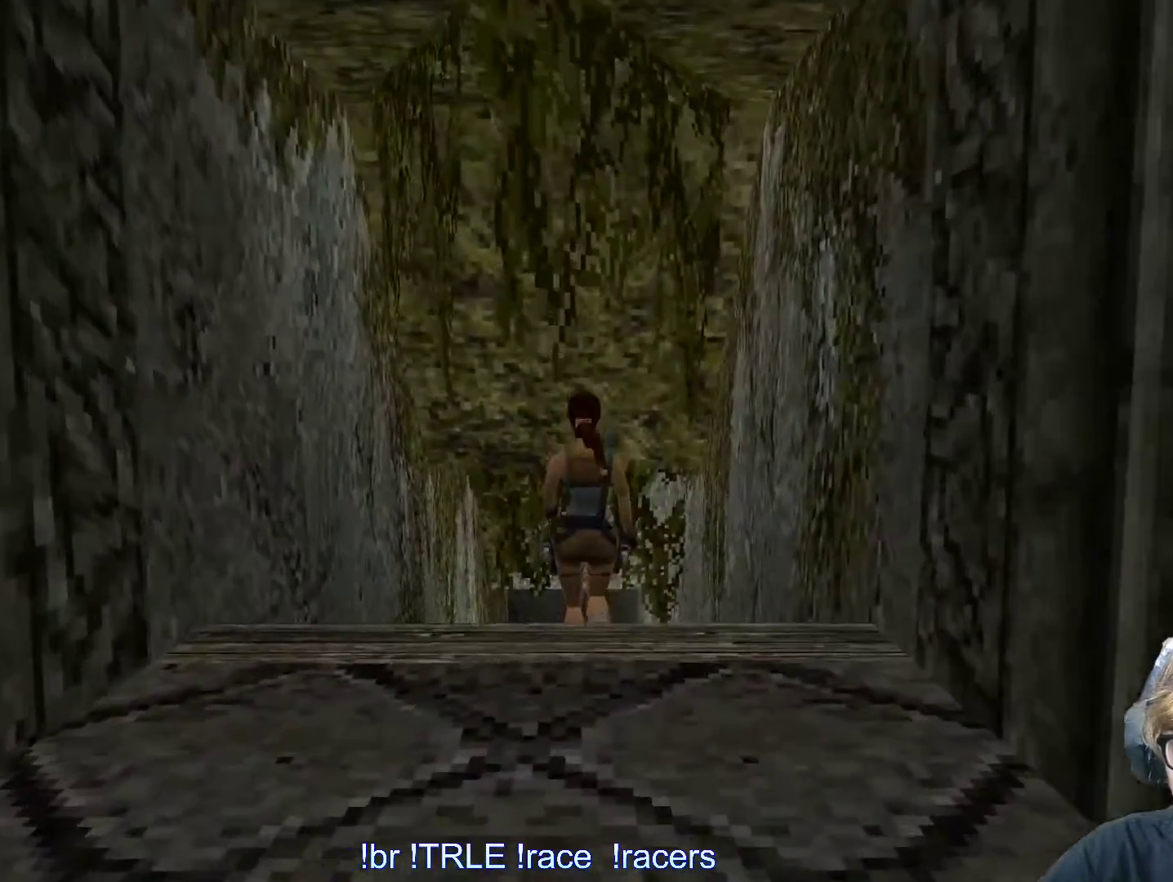
{"keys": ["shift_l"], "events": [[200, "left", "down"], [250, "left", "up"], [384, "up", "up"]]}
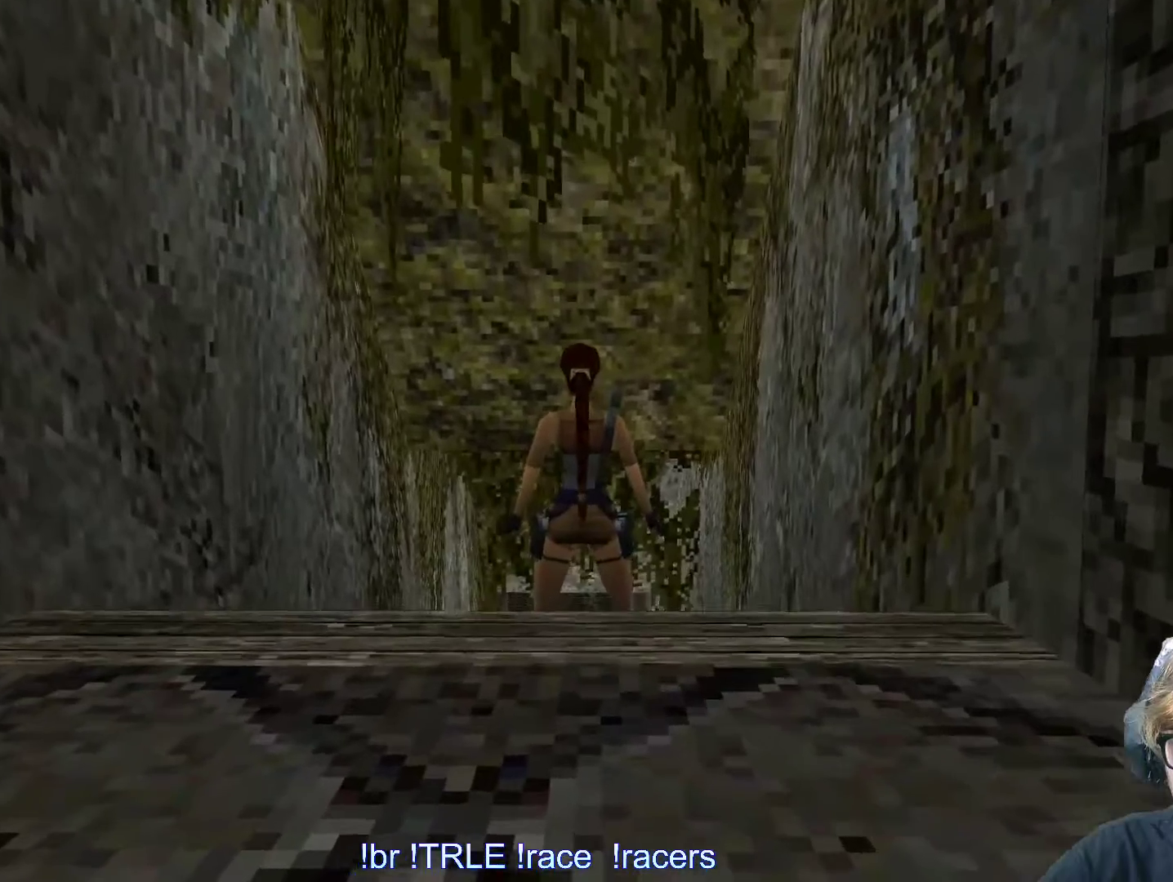
{"keys": ["alt"], "events": [[117, "shift_l", "up"], [450, "alt", "down"]]}
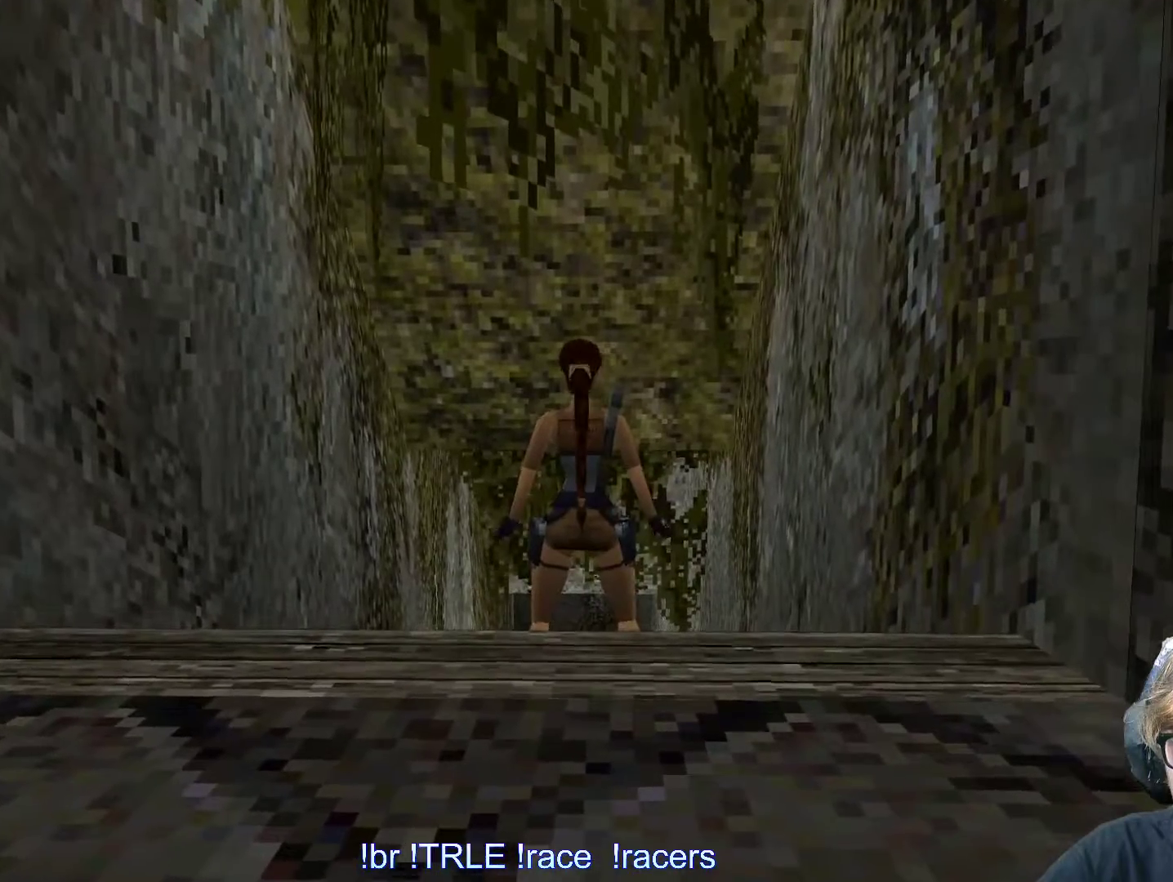
{"keys": ["ctrl_l"], "events": [[50, "up", "down"], [367, "ctrl_l", "down"], [417, "alt", "up"], [467, "up", "up"]]}
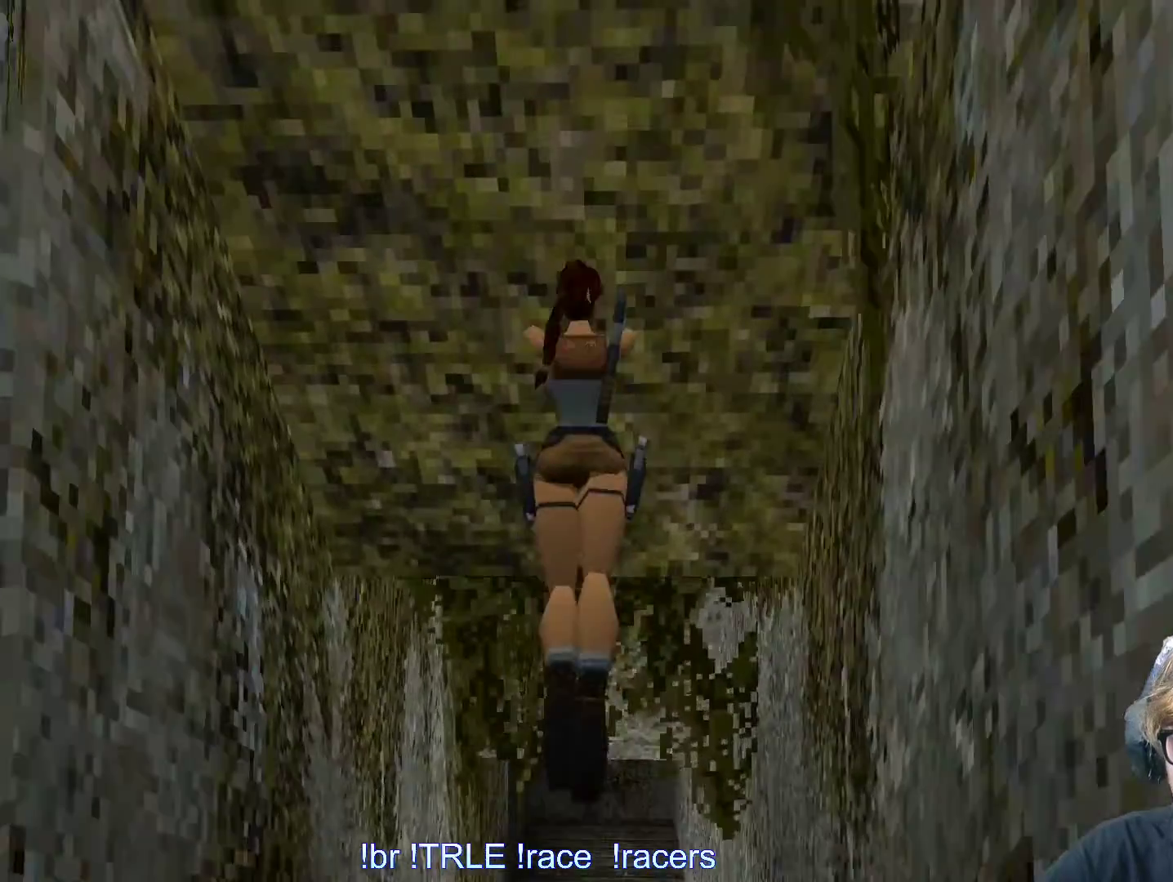
{"keys": ["ctrl_l"], "events": []}
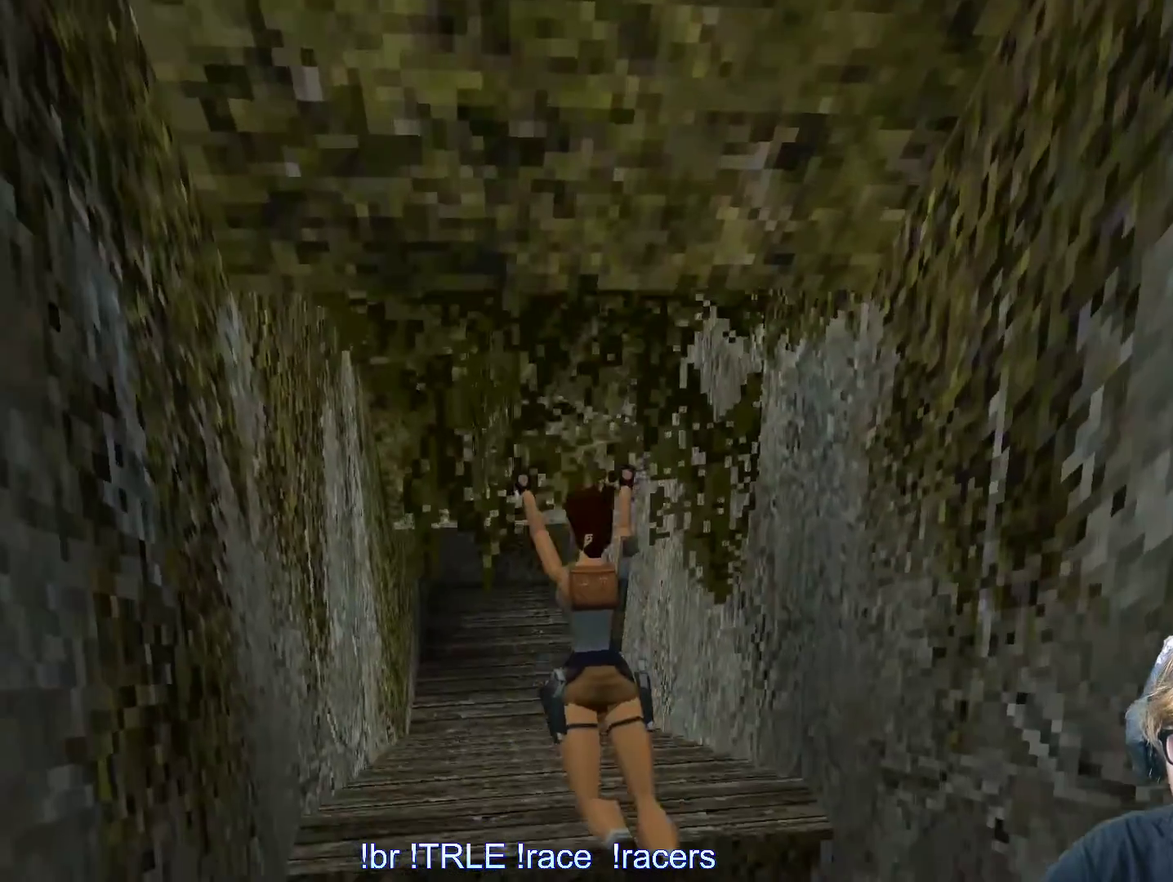
{"keys": ["up"], "events": [[450, "ctrl_l", "up"], [500, "up", "down"]]}
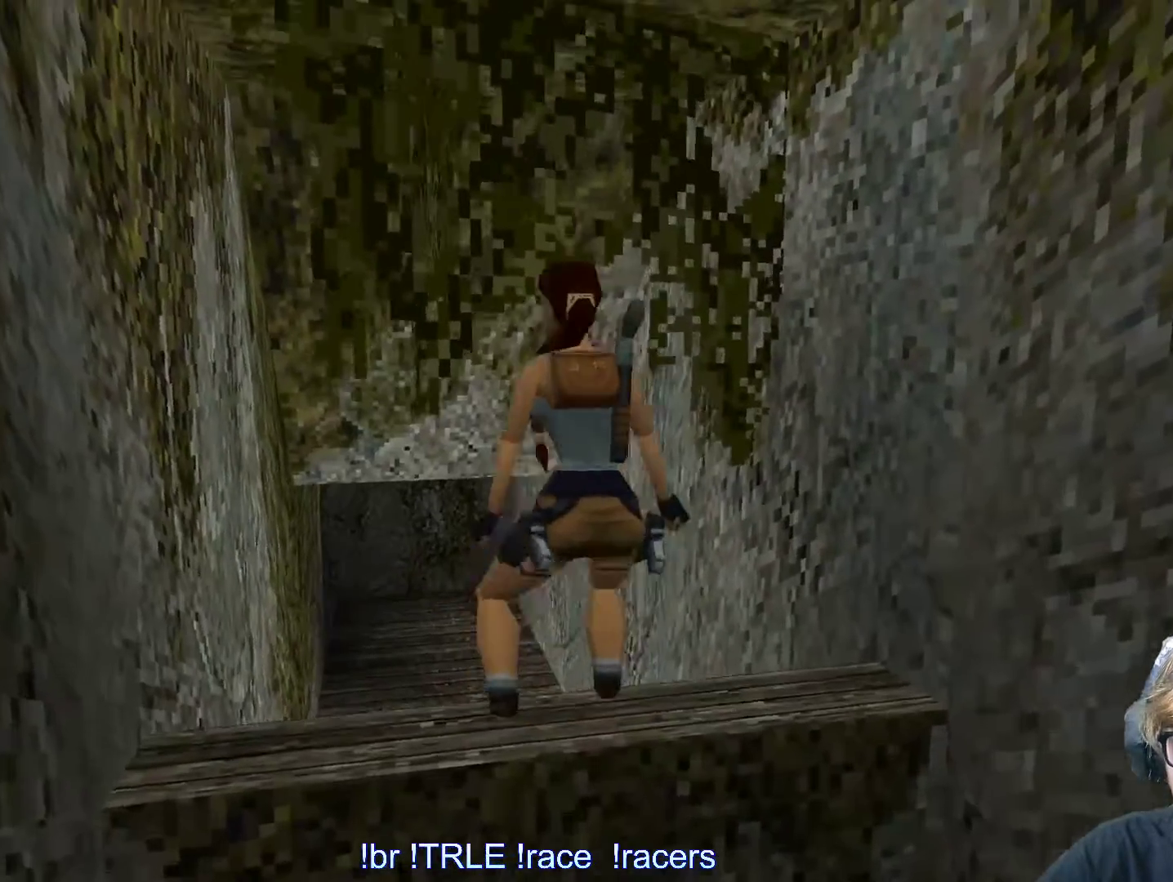
{"keys": ["up"], "events": []}